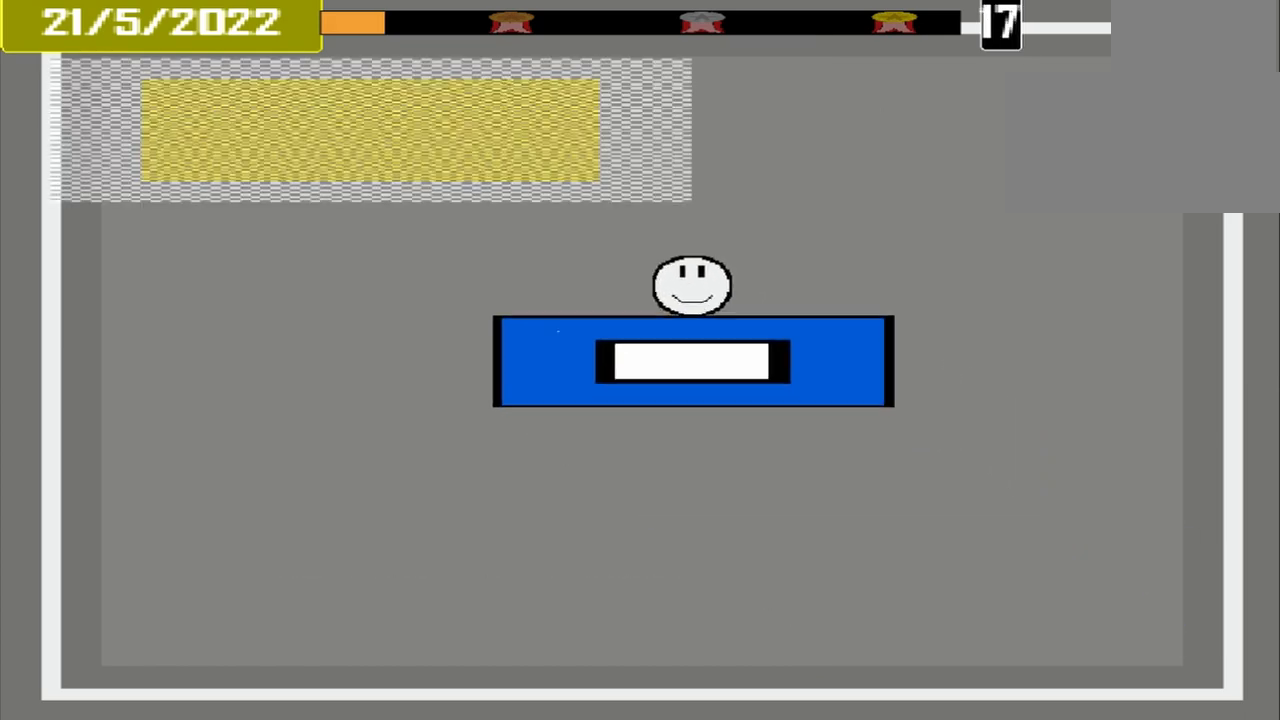
Gameplay with a controller (PlayStation layout); each line is a JSON object with the inputs held at the frame after it. "events" lists button and stick changes between this image and that frame as [ms after this image, input, new state], when the widget could be followed in between. Not read: CROSS L2 L3 R2 R3 left_stick right_stick.
{"buttons": [], "events": []}
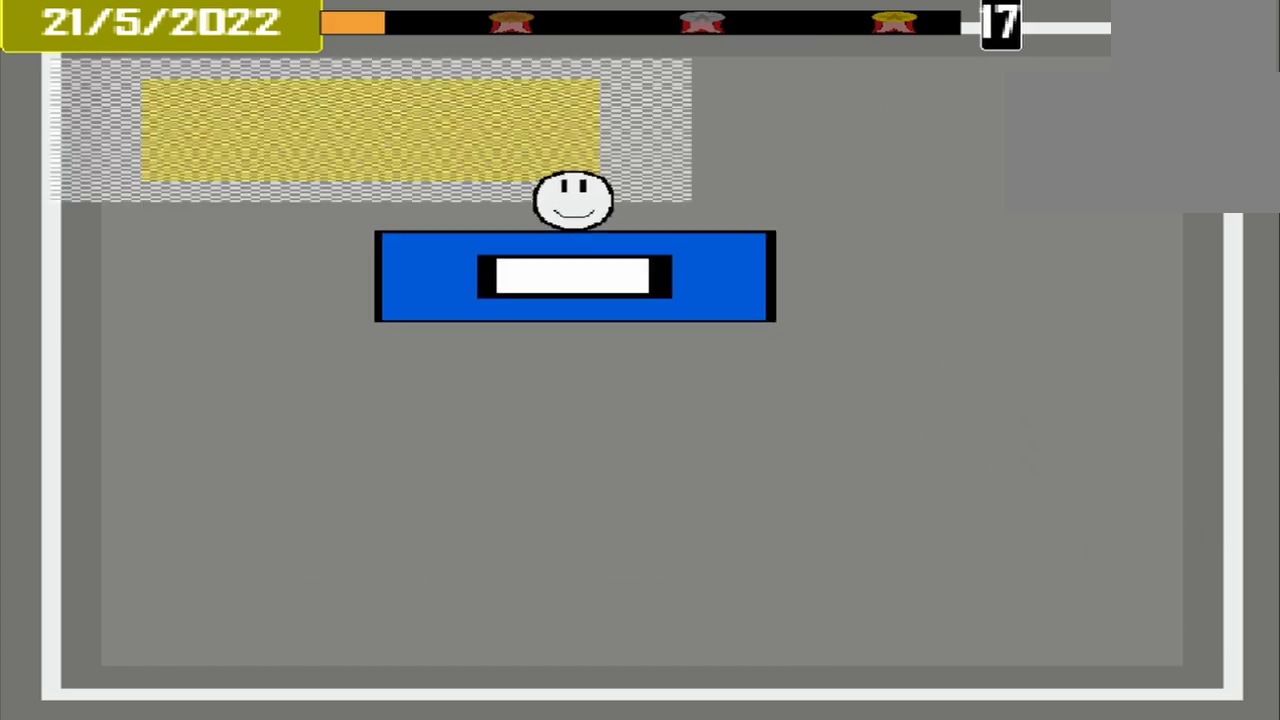
{"buttons": [], "events": []}
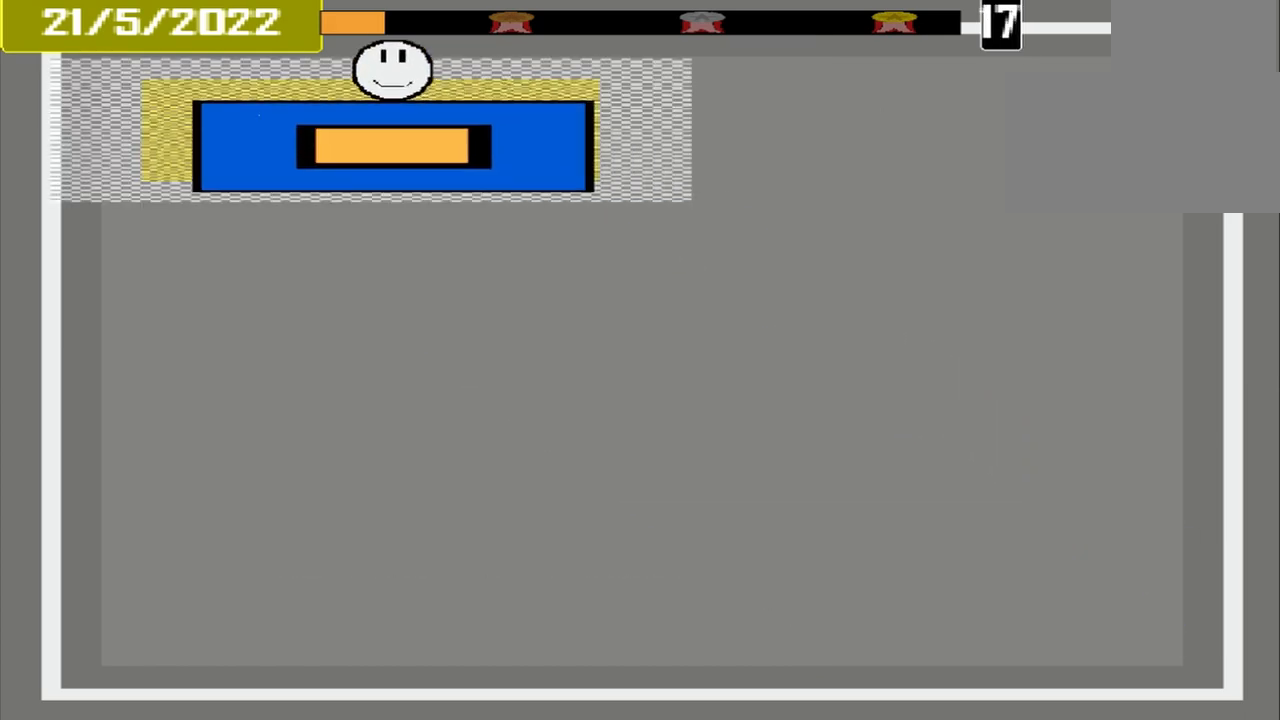
{"buttons": [], "events": []}
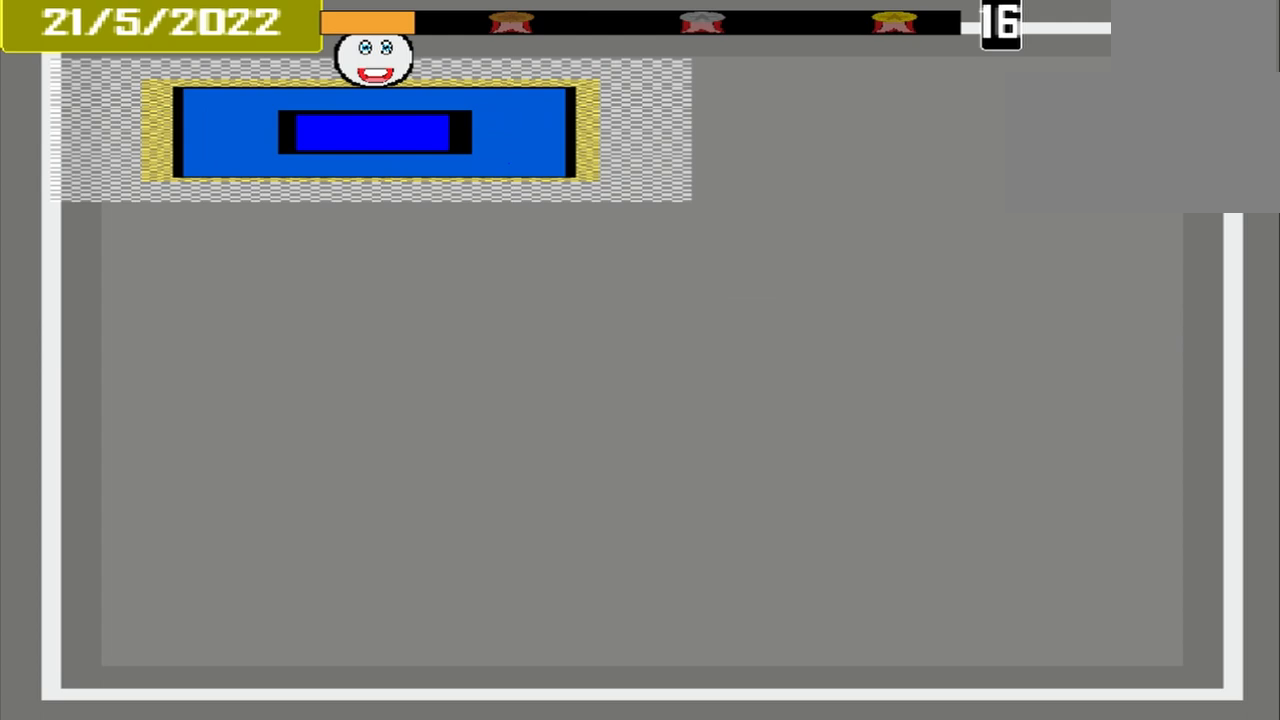
{"buttons": [], "events": [[125, "L1", "down"], [250, "L1", "up"]]}